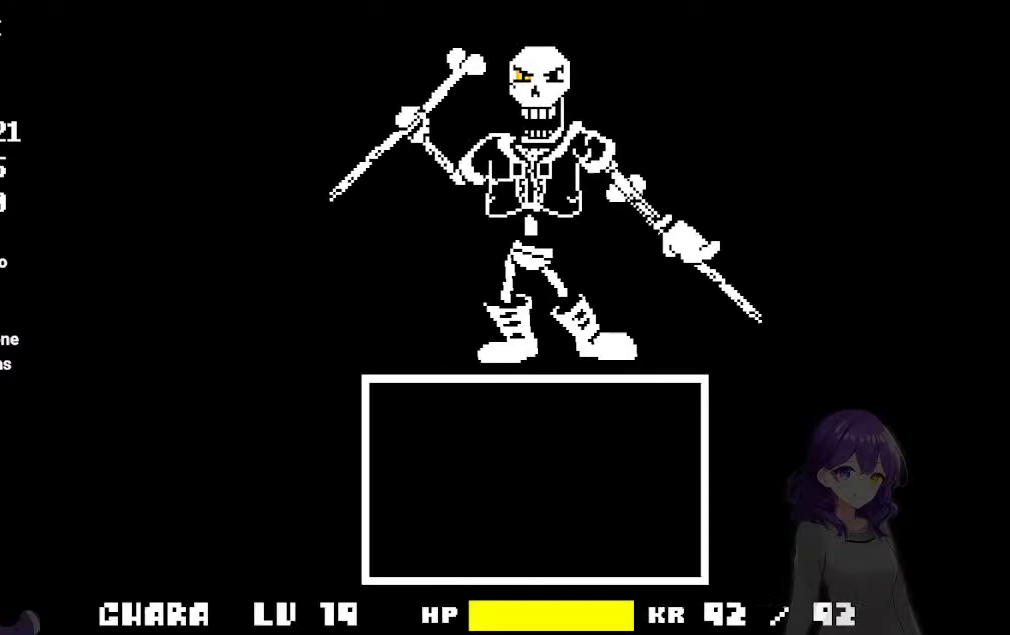
Gameplay with keyboard; each line is a JSON object with the keys held at the frame after it. "events" lists presses ("down") and releases ("up") of "a", "d", "down", "left", "right", "s", "up", "w", "x" and "z" between this image and that frame as [ms after this image, input, new state], when the widget could be followed in between. No other keys are recorded. Mouse input is not recorded.
{"keys": [], "events": [[233, "z", "down"], [283, "z", "up"], [367, "z", "down"], [417, "z", "up"]]}
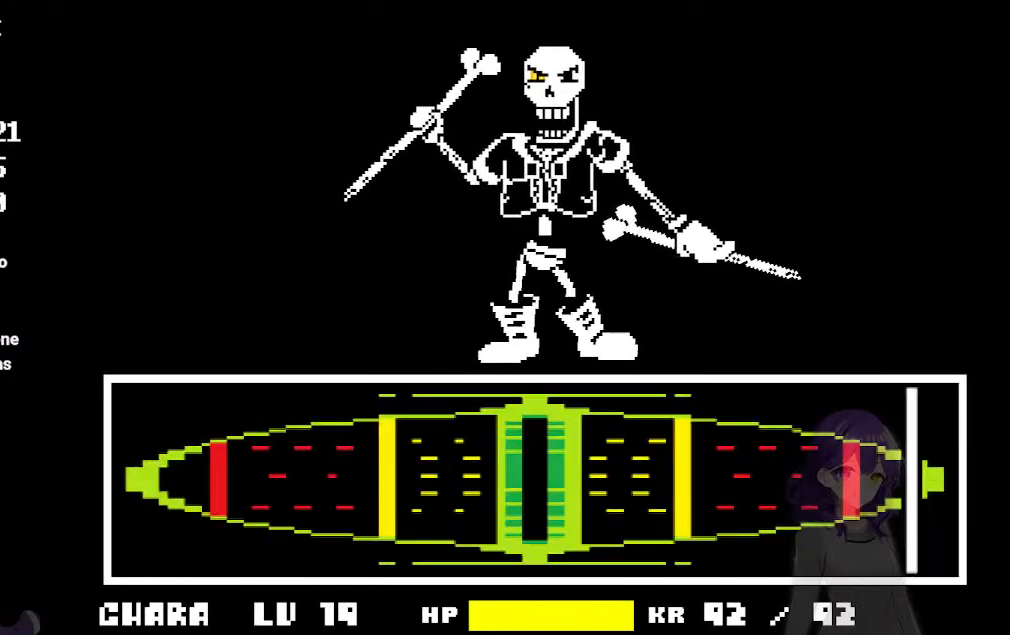
{"keys": [], "events": [[17, "z", "down"], [67, "z", "up"], [117, "z", "down"], [150, "z", "up"], [250, "z", "down"], [300, "z", "up"], [350, "z", "down"], [383, "z", "up"]]}
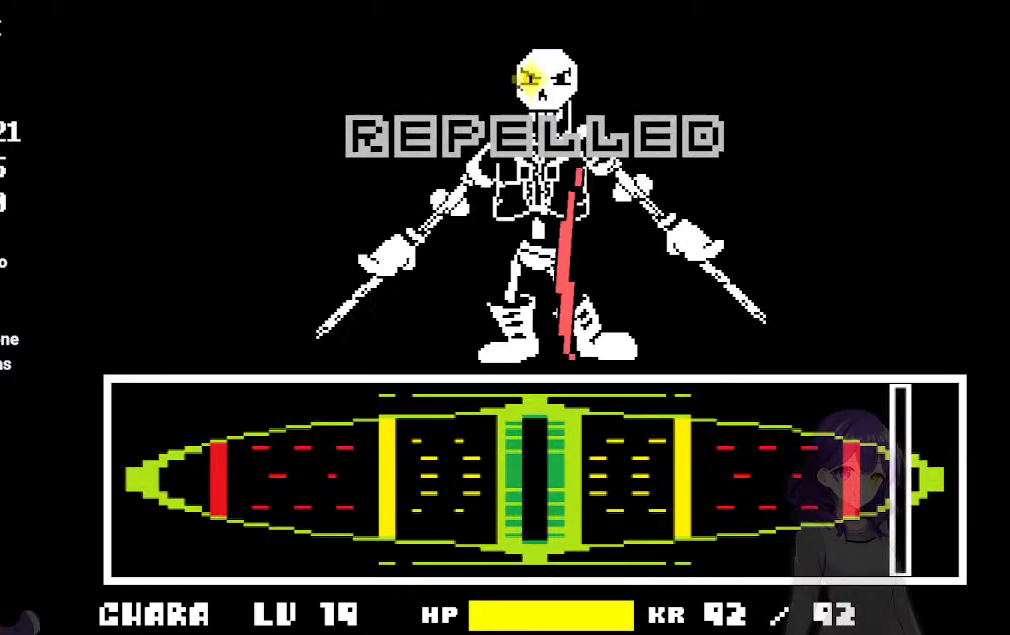
{"keys": [], "events": []}
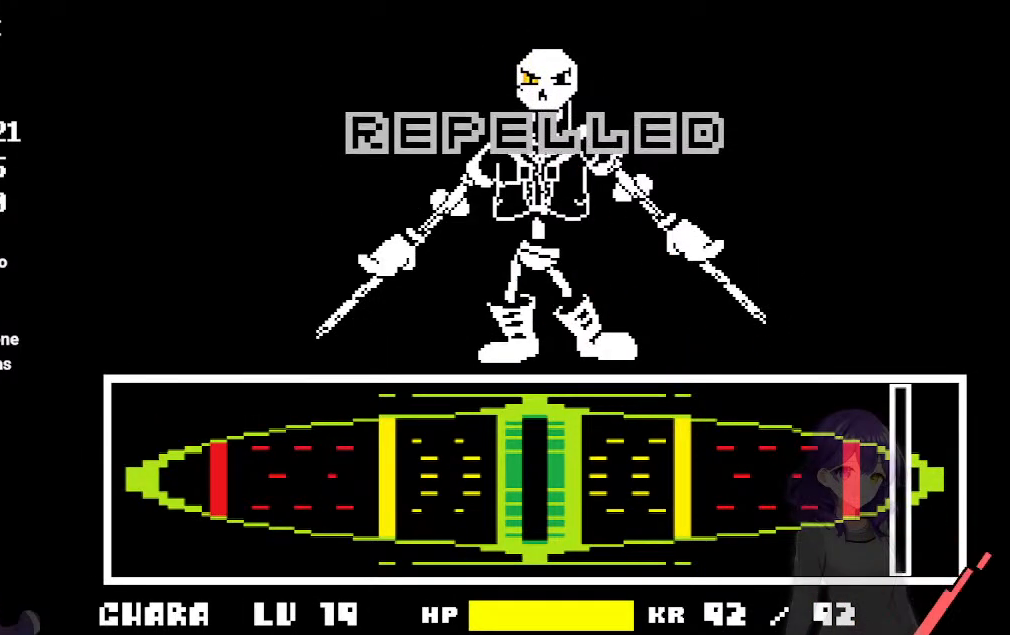
{"keys": ["up"], "events": [[333, "up", "down"]]}
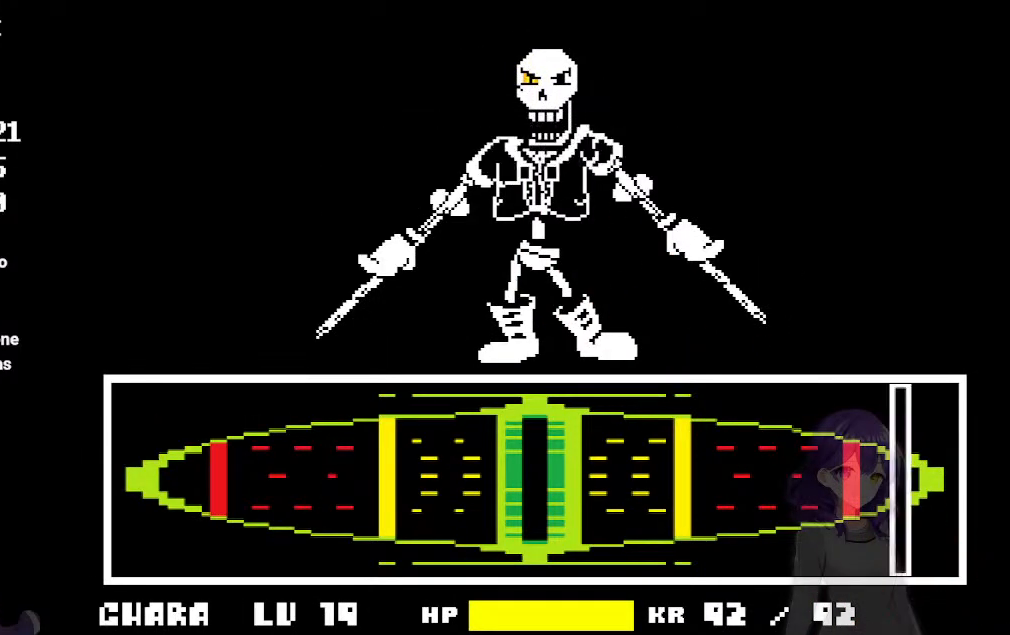
{"keys": ["up"], "events": []}
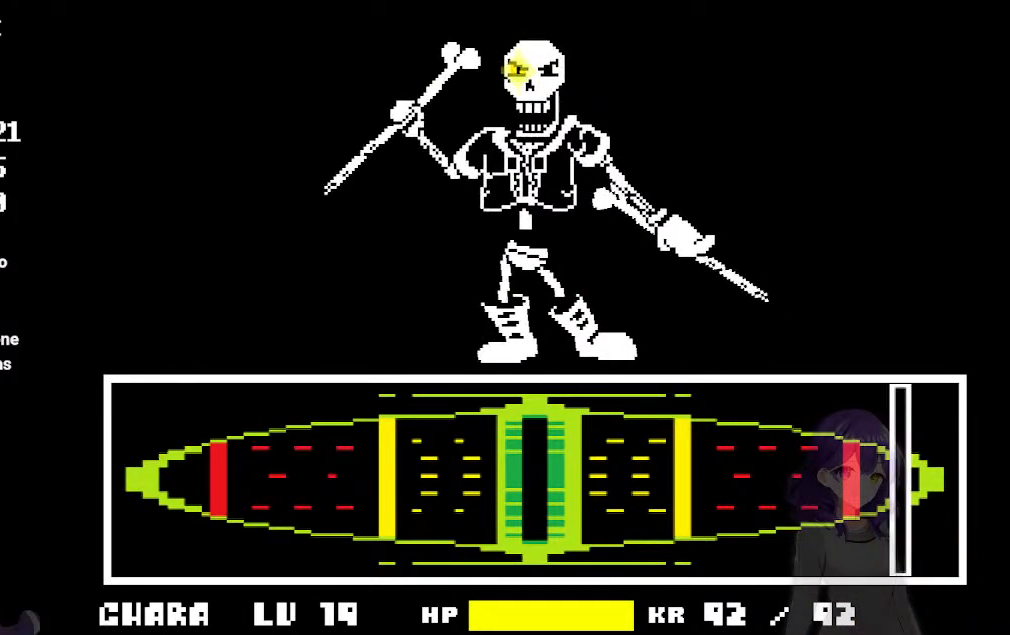
{"keys": ["up"], "events": []}
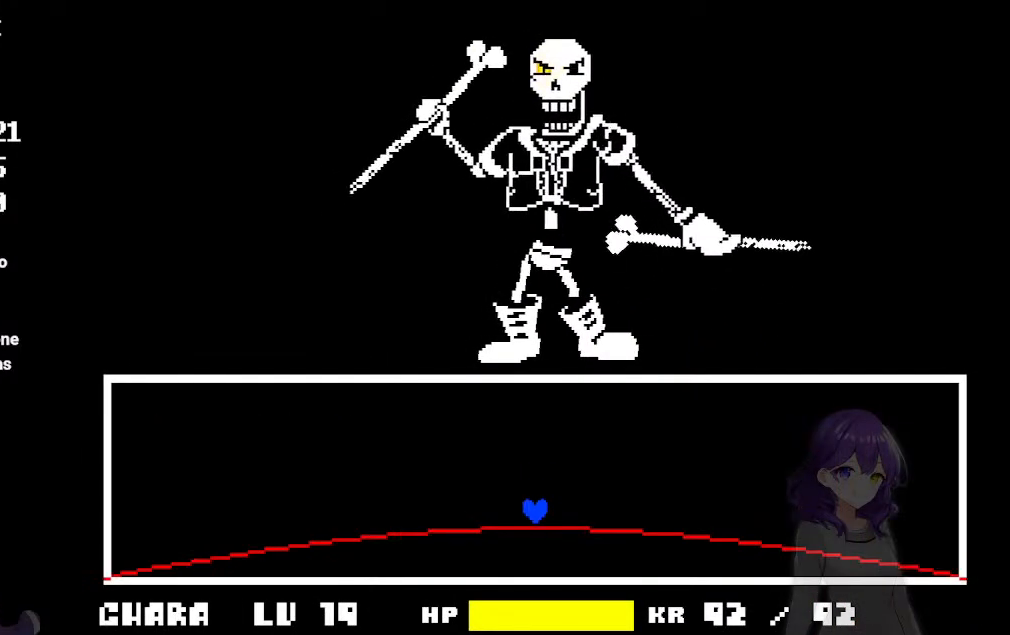
{"keys": ["up"], "events": []}
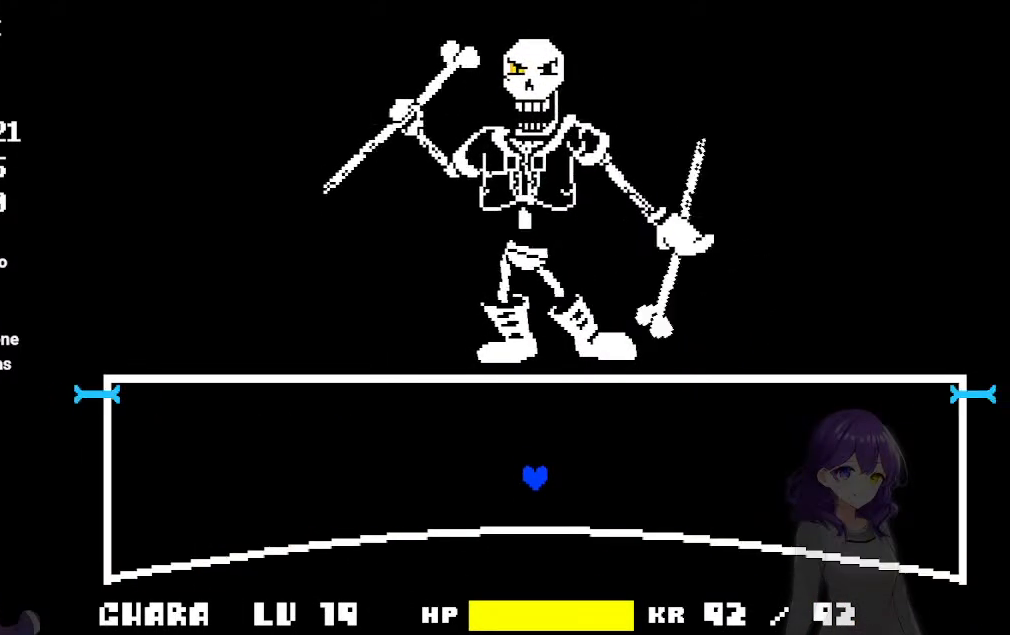
{"keys": [], "events": [[150, "up", "up"]]}
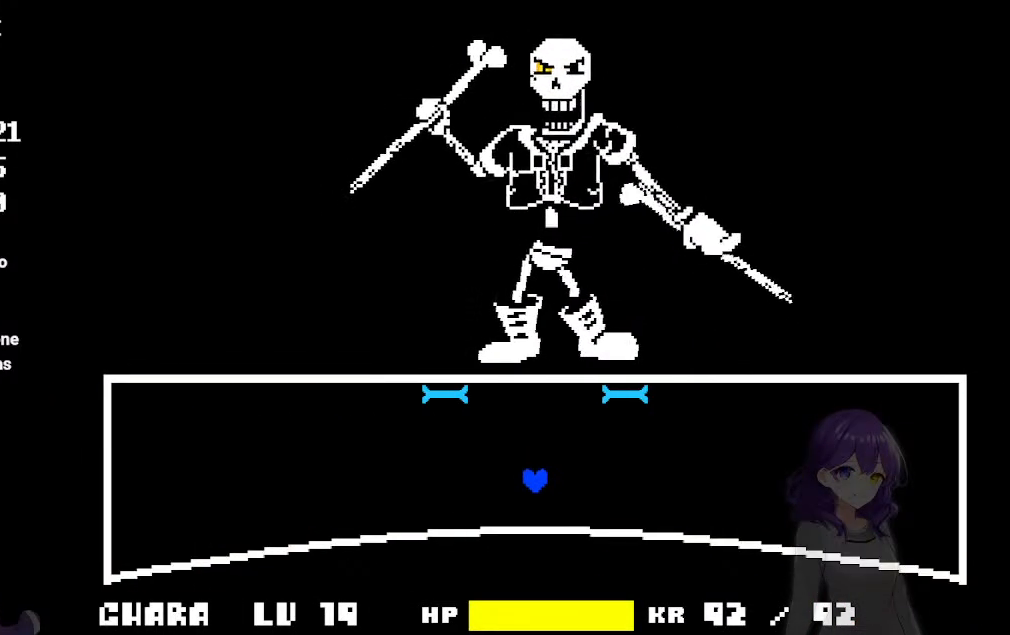
{"keys": [], "events": []}
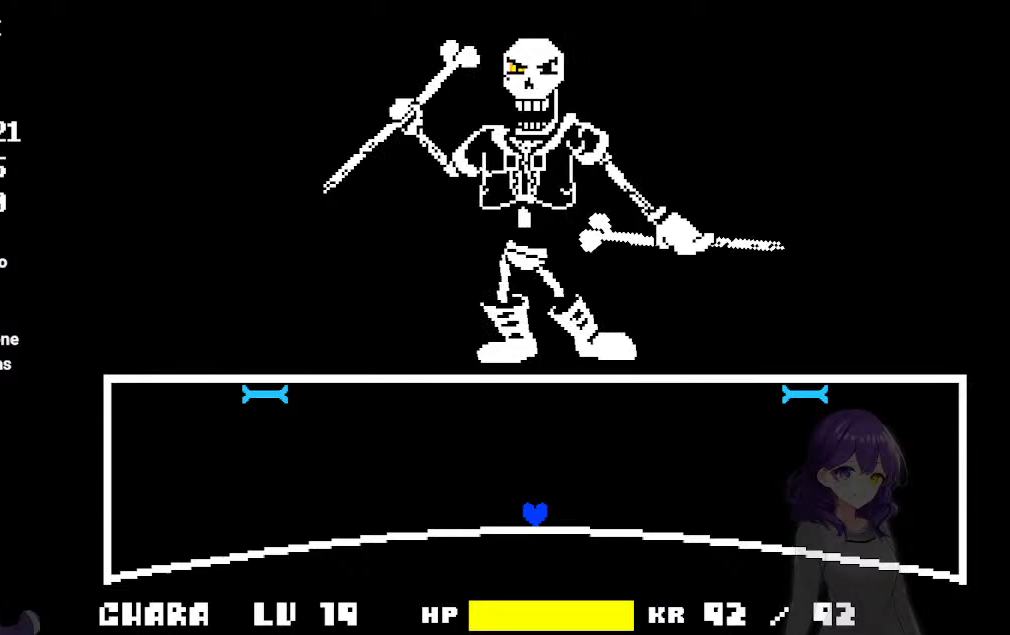
{"keys": [], "events": []}
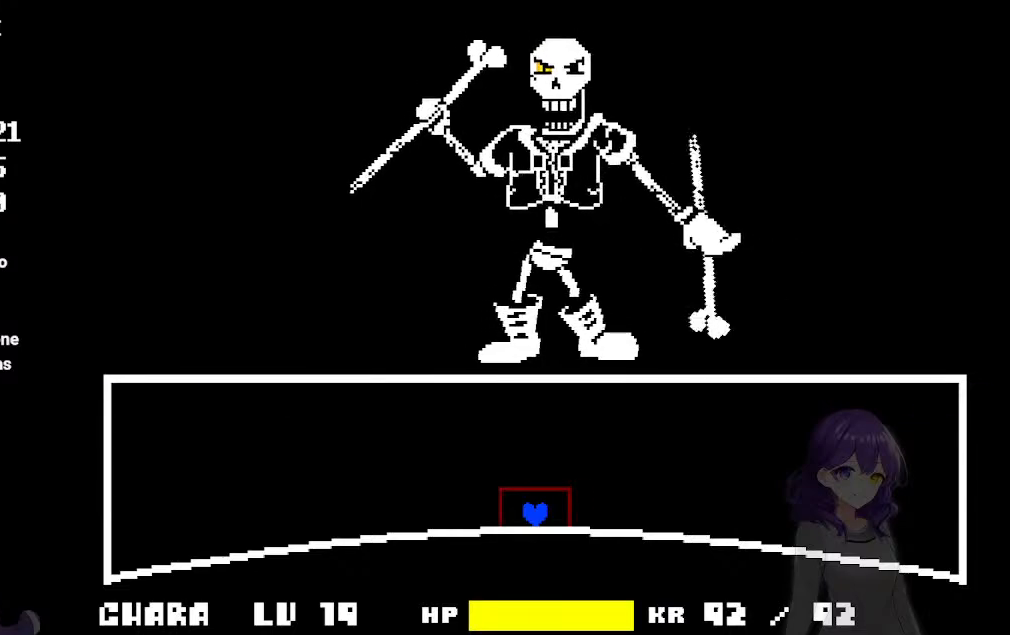
{"keys": ["up"], "events": [[200, "up", "down"]]}
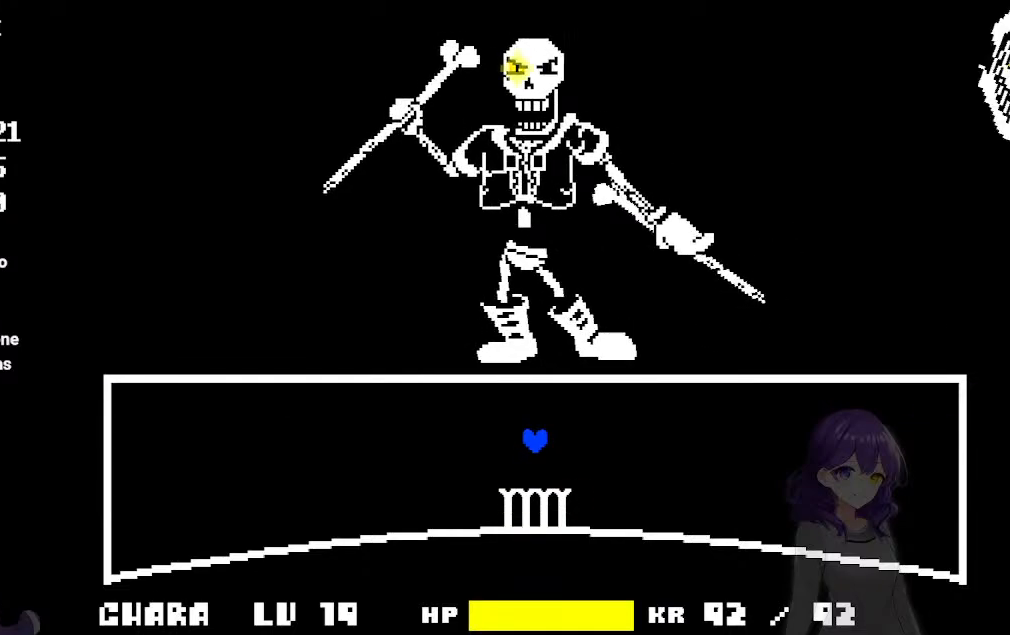
{"keys": ["up"], "events": []}
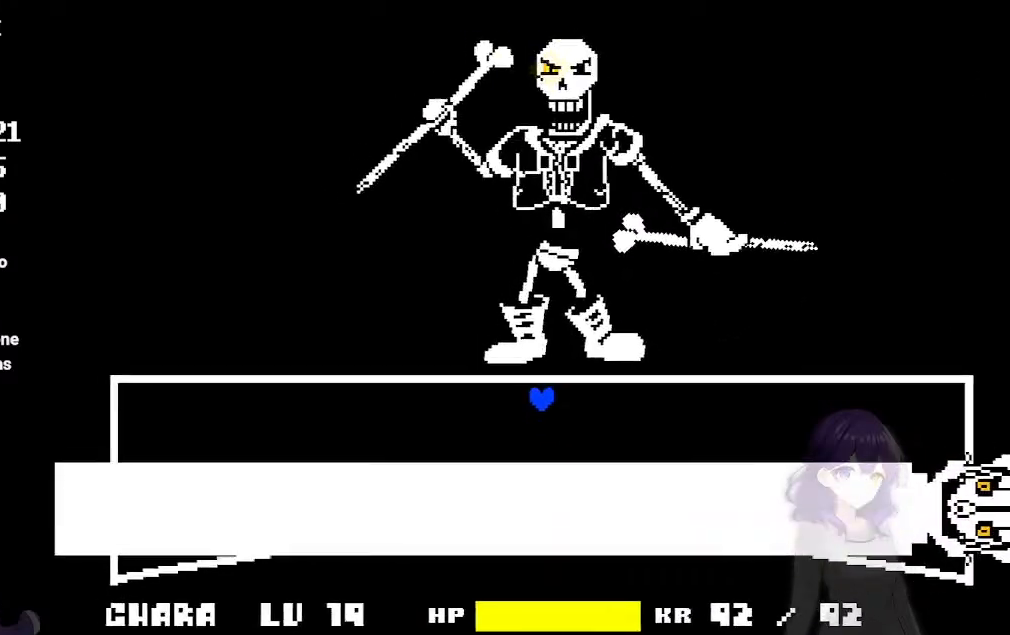
{"keys": [], "events": [[183, "up", "up"]]}
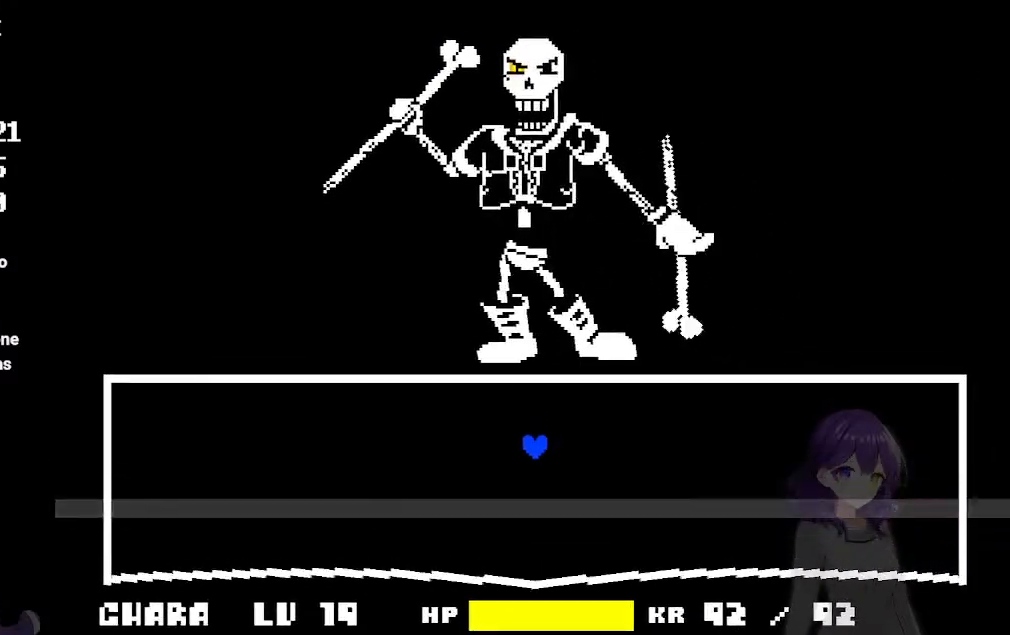
{"keys": [], "events": []}
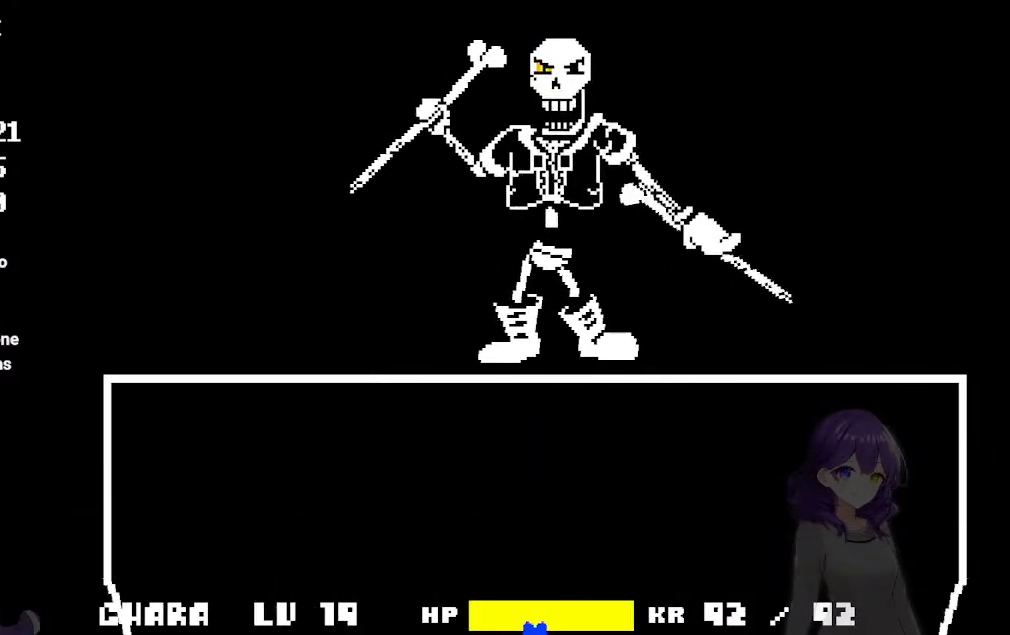
{"keys": [], "events": []}
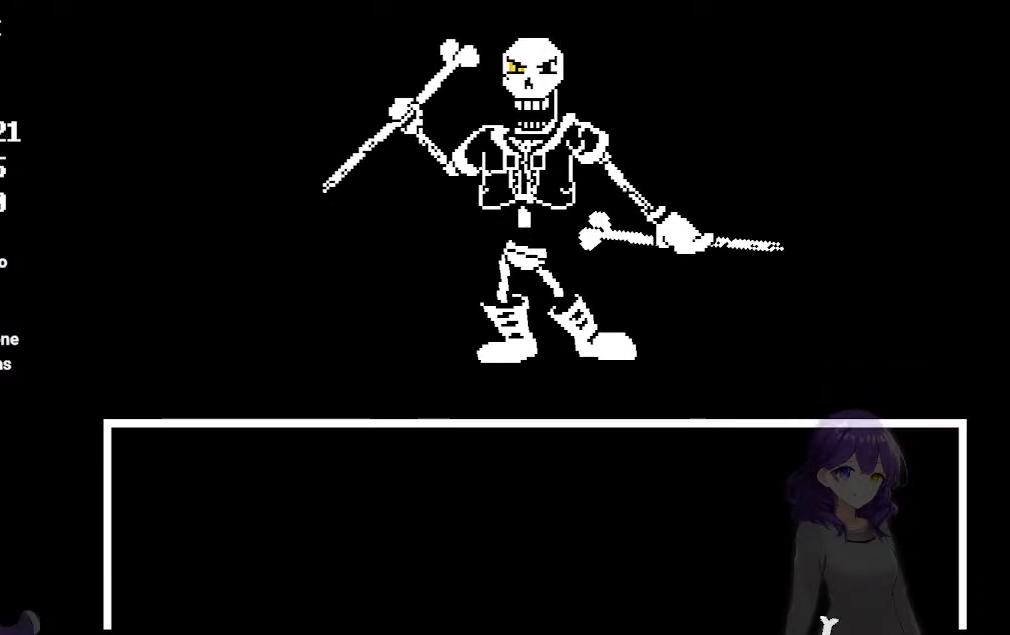
{"keys": [], "events": []}
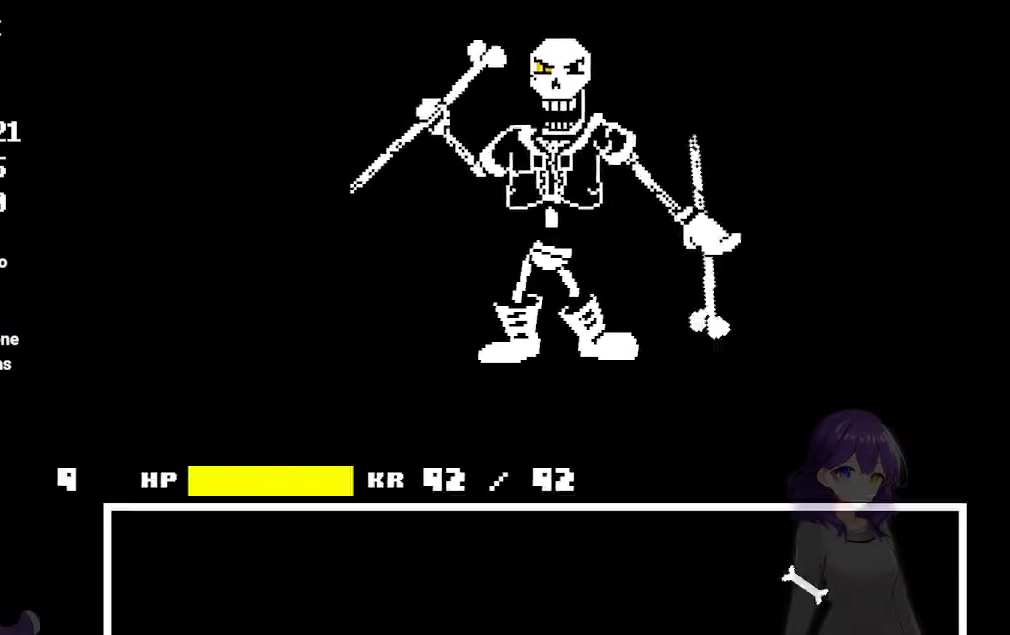
{"keys": [], "events": []}
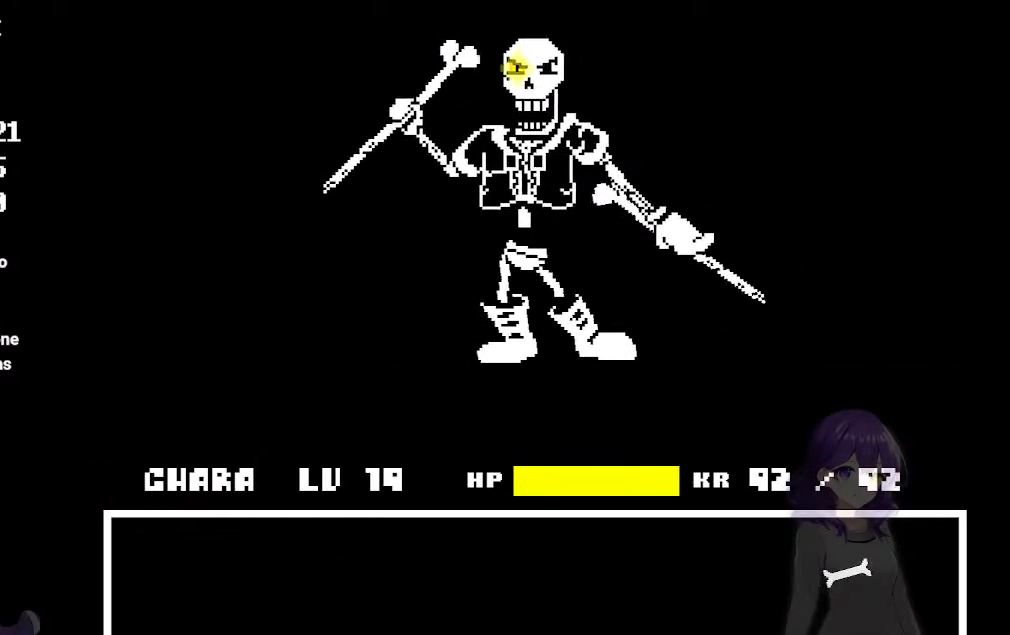
{"keys": [], "events": [[33, "up", "down"], [317, "up", "up"]]}
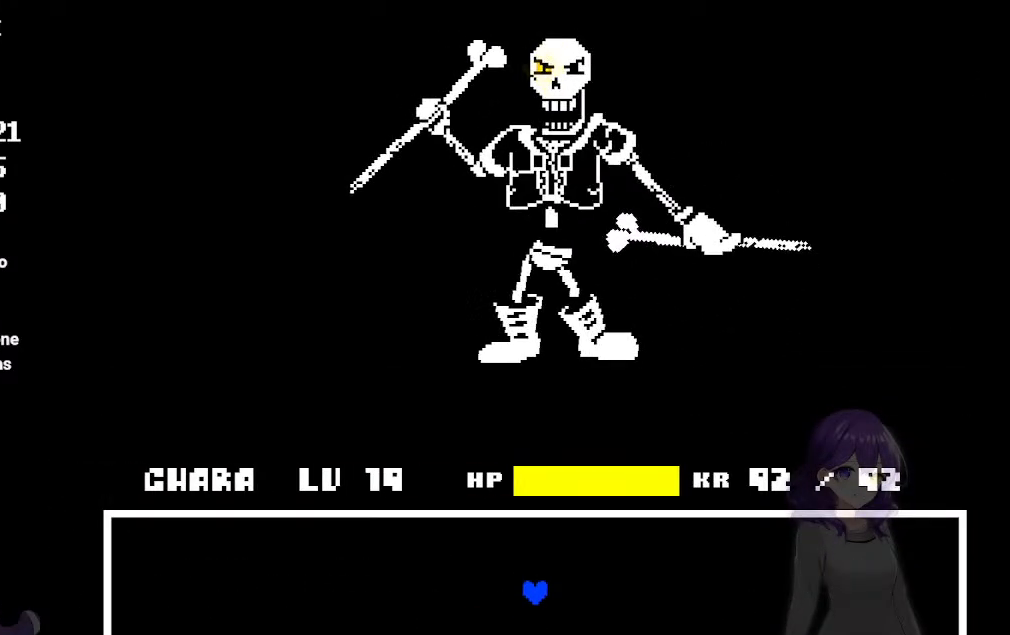
{"keys": [], "events": [[183, "right", "down"], [283, "right", "up"]]}
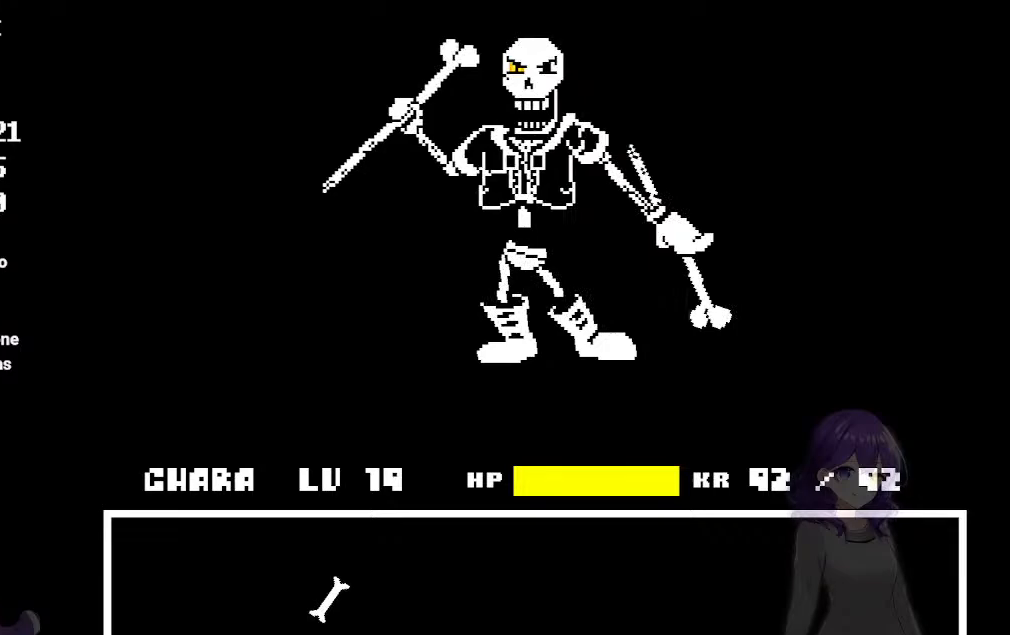
{"keys": [], "events": []}
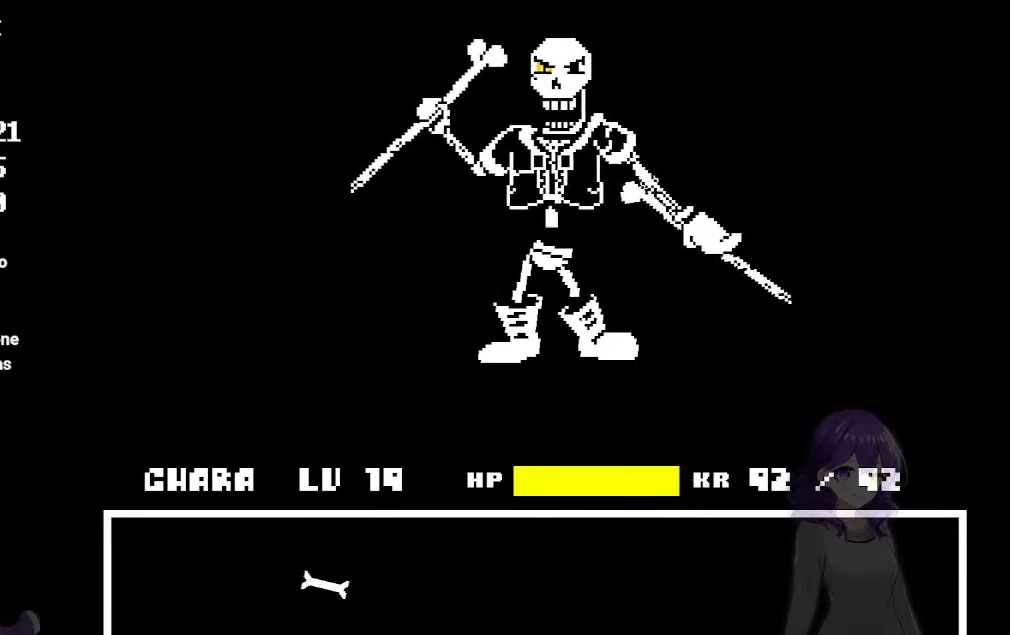
{"keys": [], "events": [[167, "up", "down"], [367, "up", "up"]]}
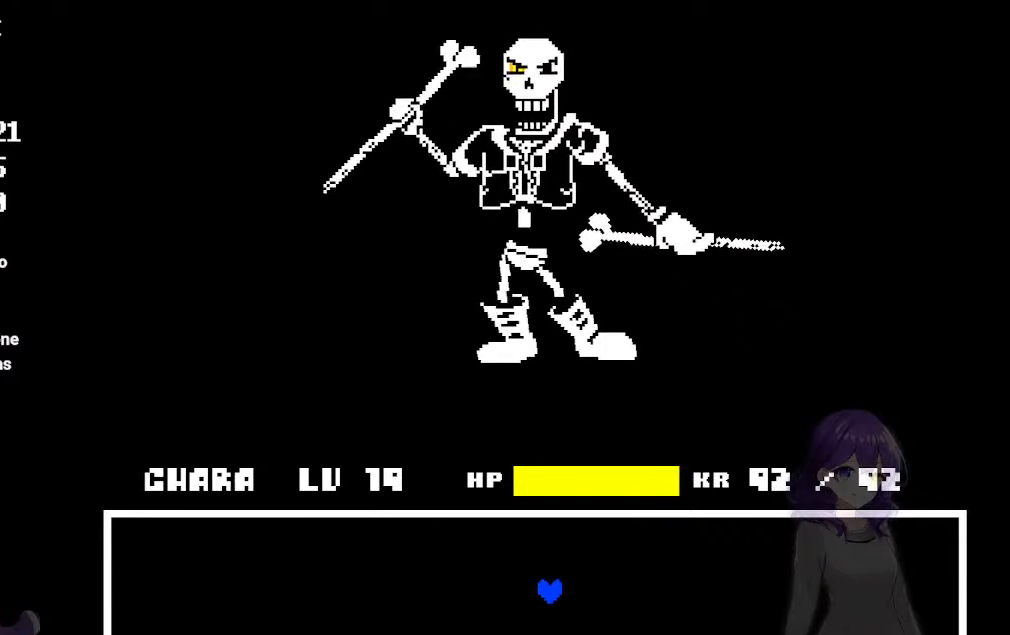
{"keys": [], "events": [[83, "left", "down"], [133, "left", "up"]]}
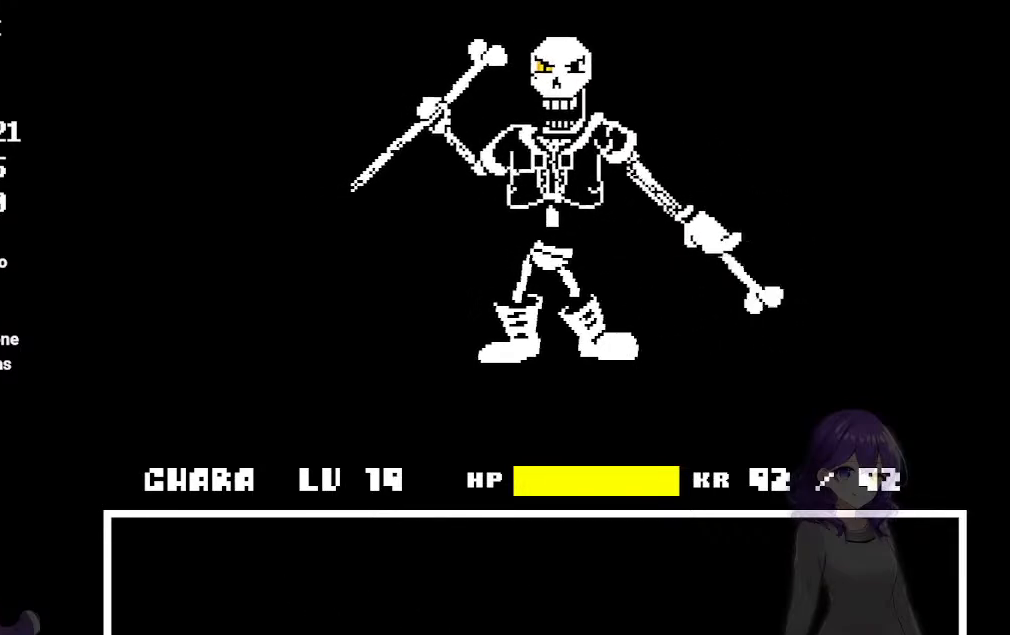
{"keys": [], "events": []}
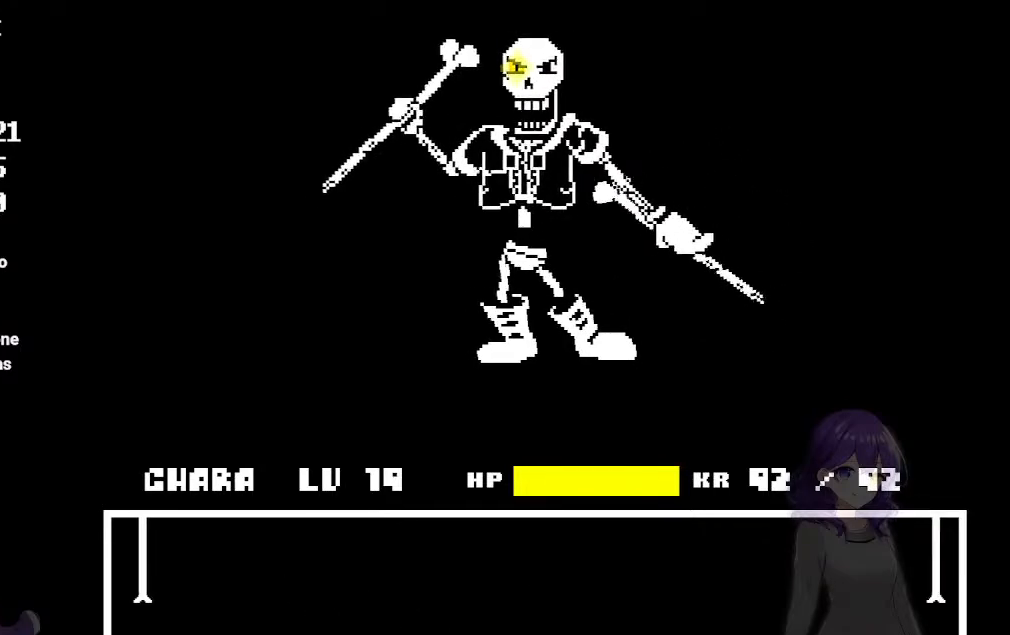
{"keys": [], "events": []}
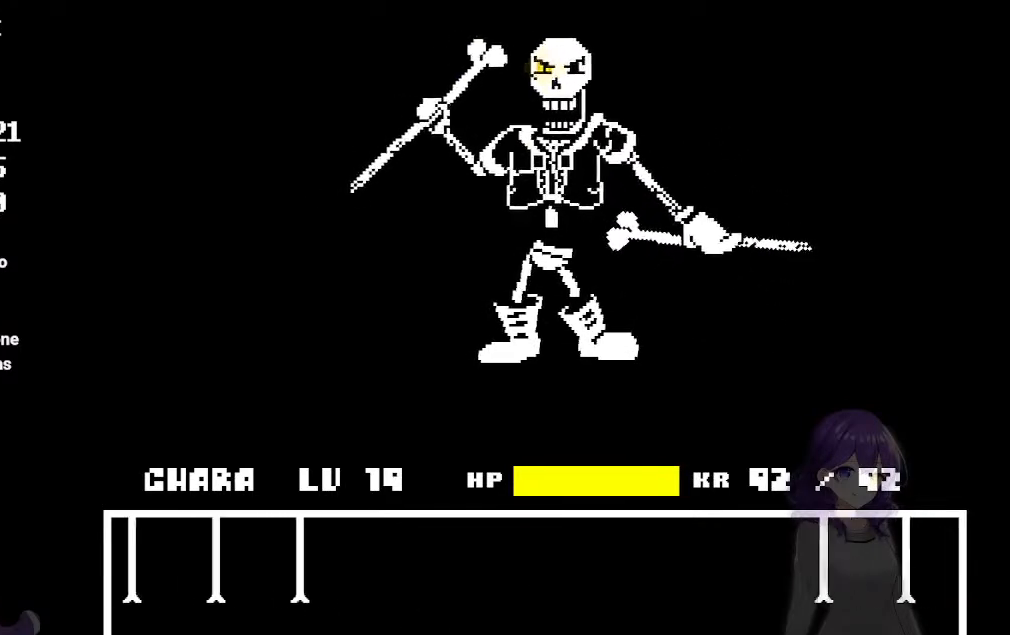
{"keys": [], "events": []}
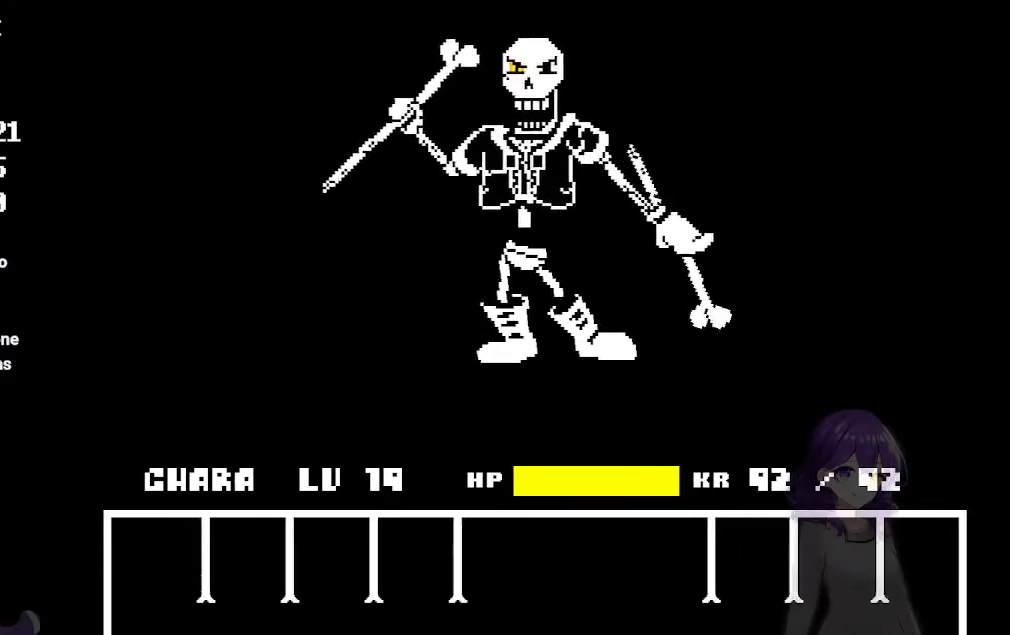
{"keys": [], "events": []}
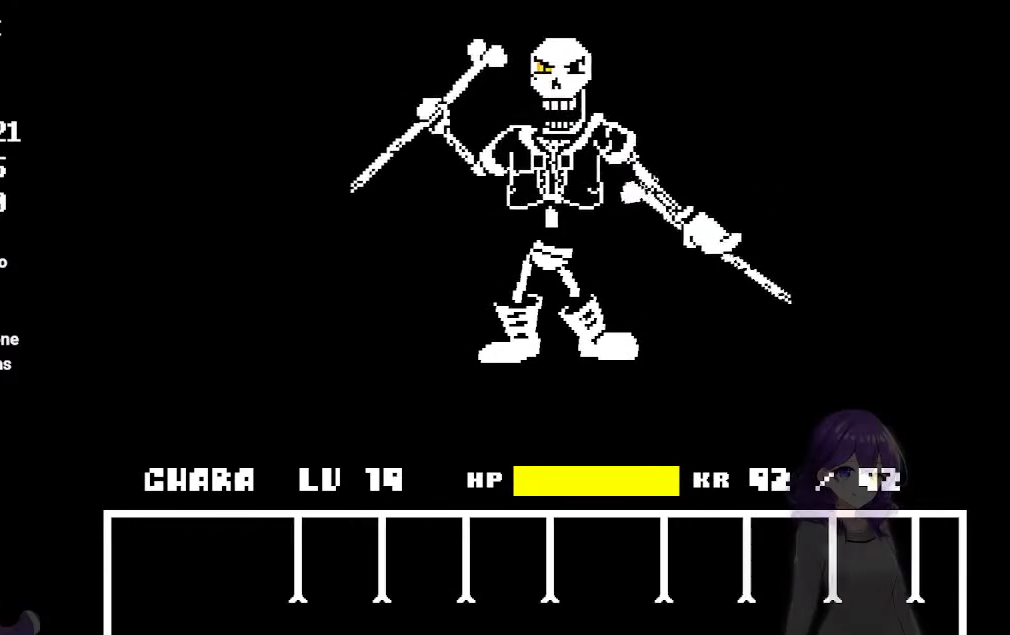
{"keys": [], "events": [[167, "up", "down"], [317, "up", "up"]]}
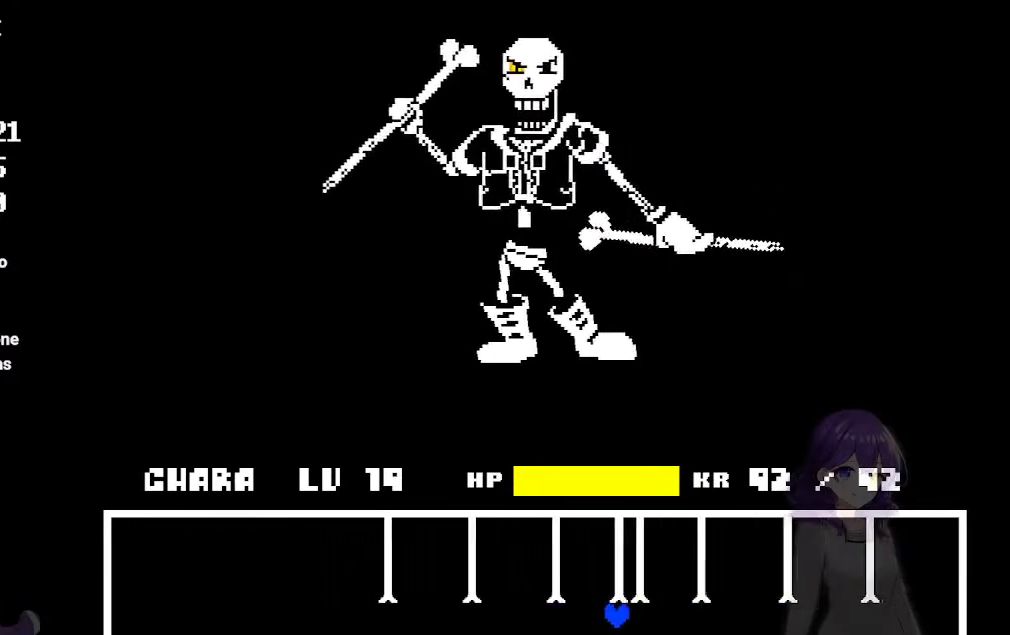
{"keys": [], "events": [[50, "right", "down"], [183, "right", "up"], [283, "up", "down"], [417, "up", "up"]]}
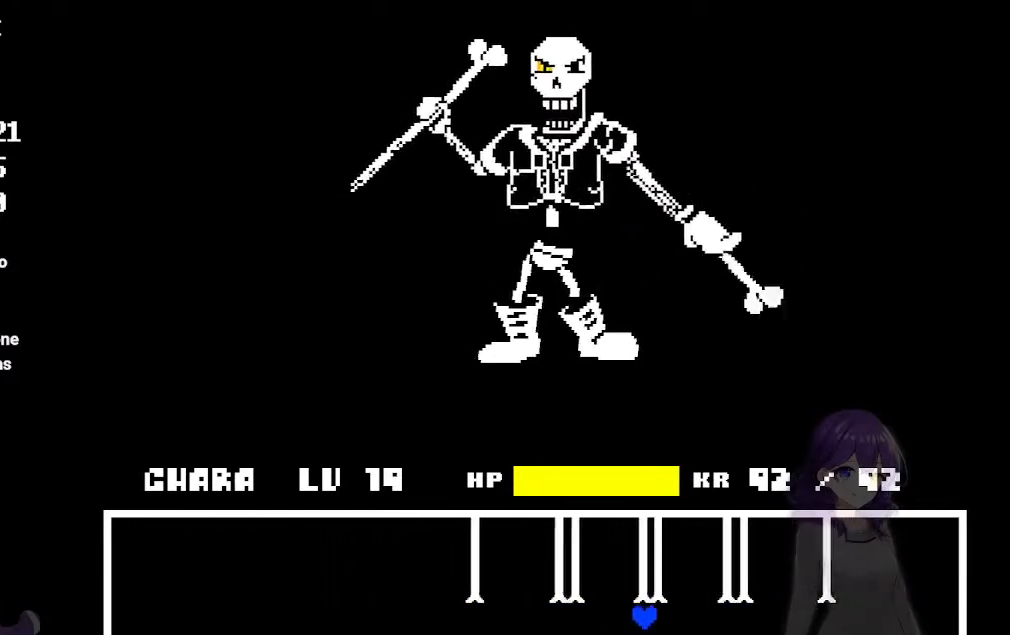
{"keys": ["up"], "events": [[200, "right", "down"], [300, "right", "up"], [433, "up", "down"]]}
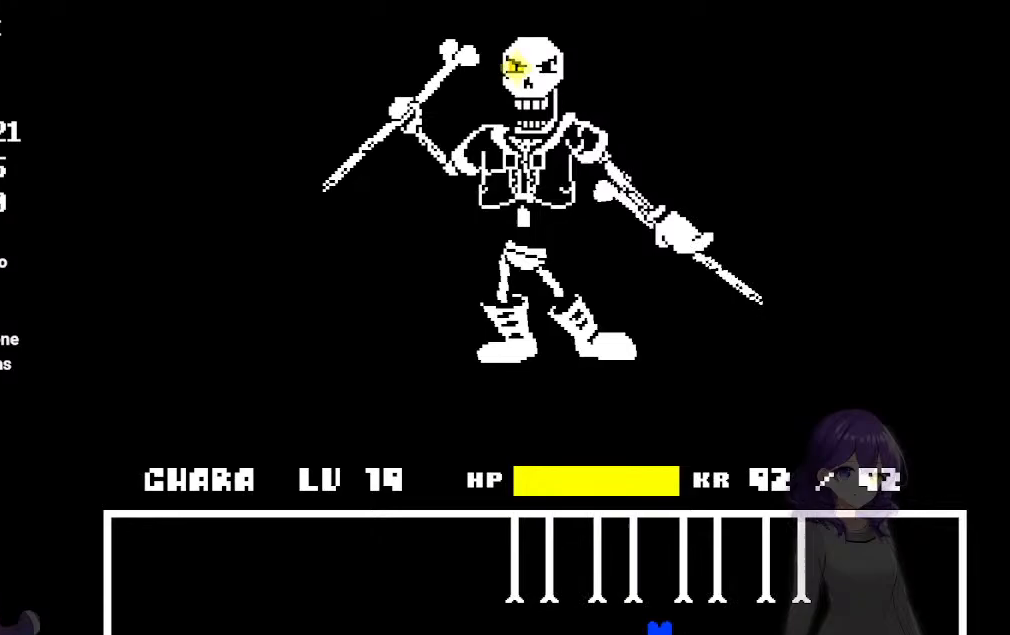
{"keys": [], "events": [[83, "up", "up"], [217, "left", "down"], [500, "left", "up"]]}
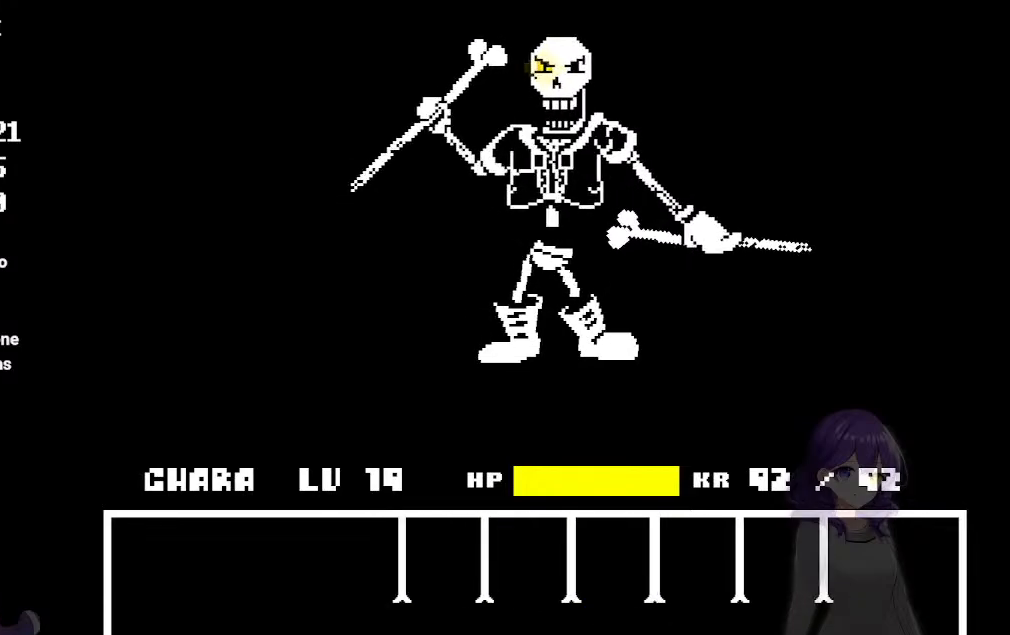
{"keys": ["left"], "events": [[50, "up", "down"], [183, "up", "up"], [333, "left", "down"]]}